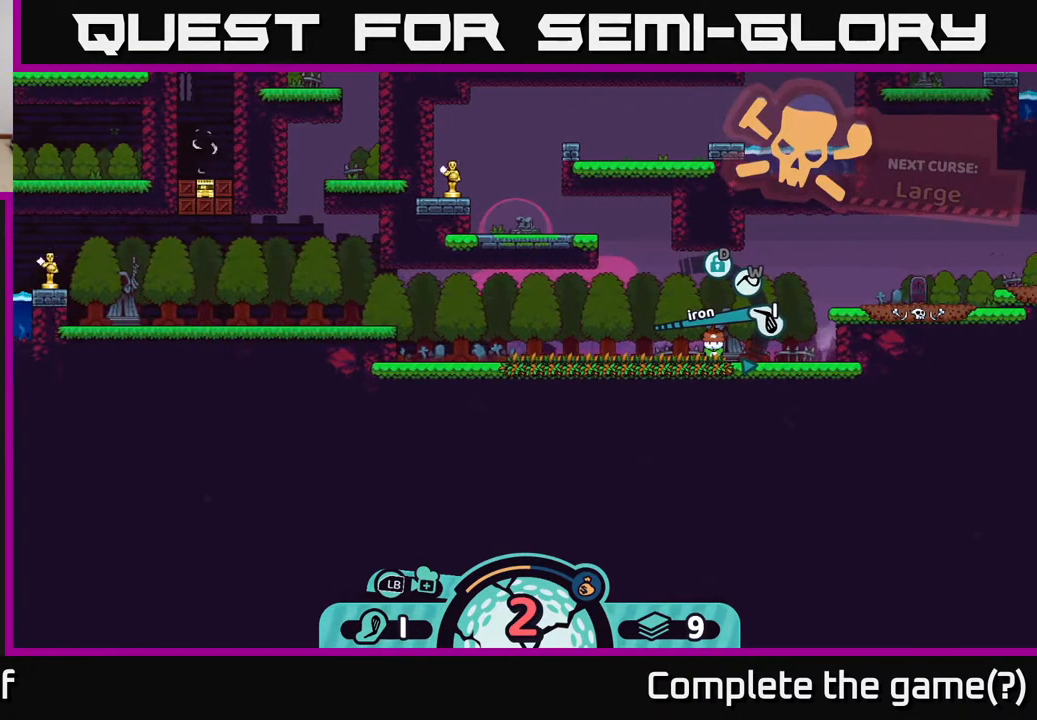
Gameplay with a controller (Xbox layout); each line is a JSON object with the inputs held at the frame after it. "events" lists button and stick changes between this image and that frame as [ms after this image, input, new state], when the widget could be followed in between.
{"buttons": [], "left_stick": "left", "right_stick": "left", "events": []}
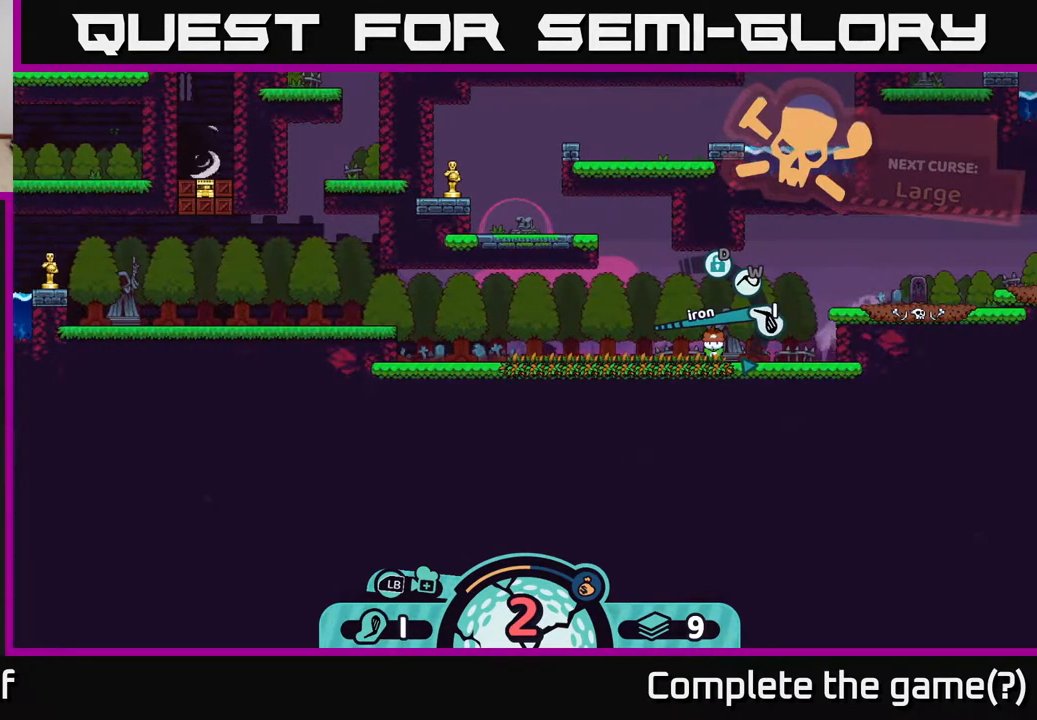
{"buttons": [], "left_stick": "center", "right_stick": "up-right", "events": [[233, "right_stick", "up-right"], [300, "left_stick", "center"]]}
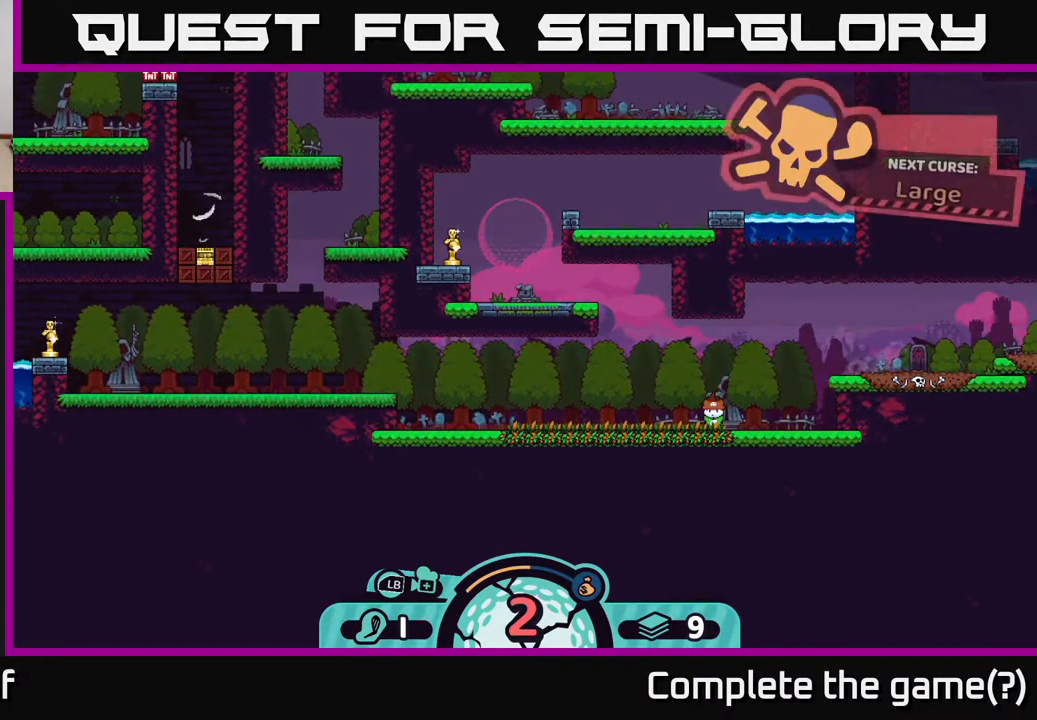
{"buttons": [], "left_stick": "center", "right_stick": "left", "events": [[33, "right_stick", "center"], [200, "left_stick", "left"], [417, "right_stick", "left"], [433, "left_stick", "center"]]}
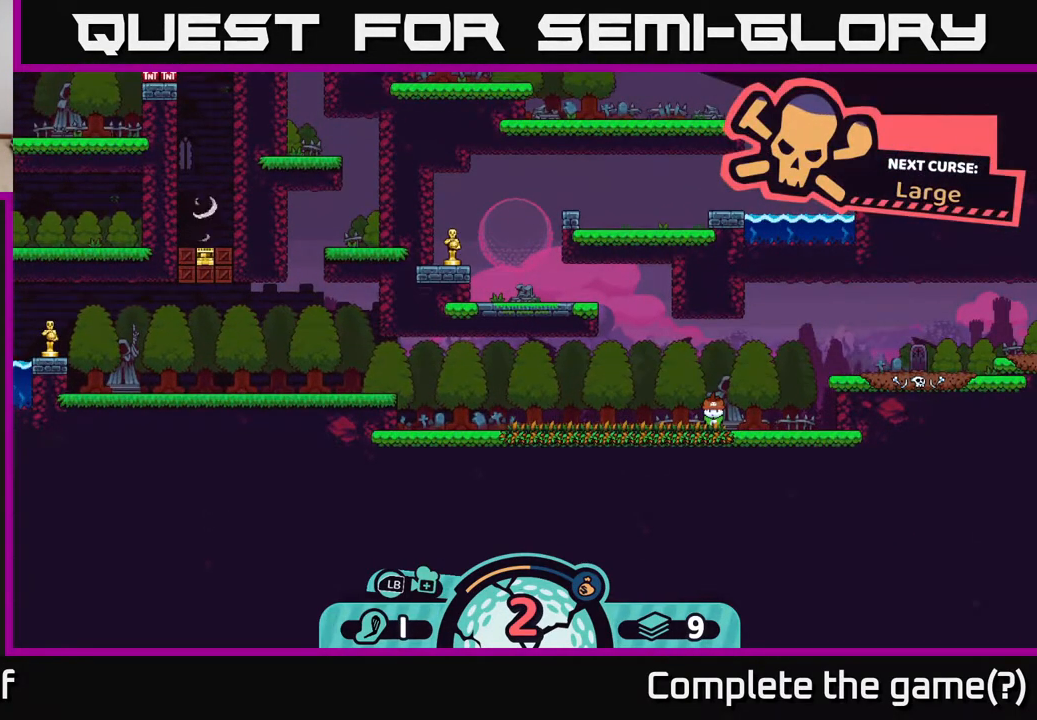
{"buttons": [], "left_stick": "center", "right_stick": "center", "events": [[67, "right_stick", "center"], [150, "A", "down"], [217, "A", "up"]]}
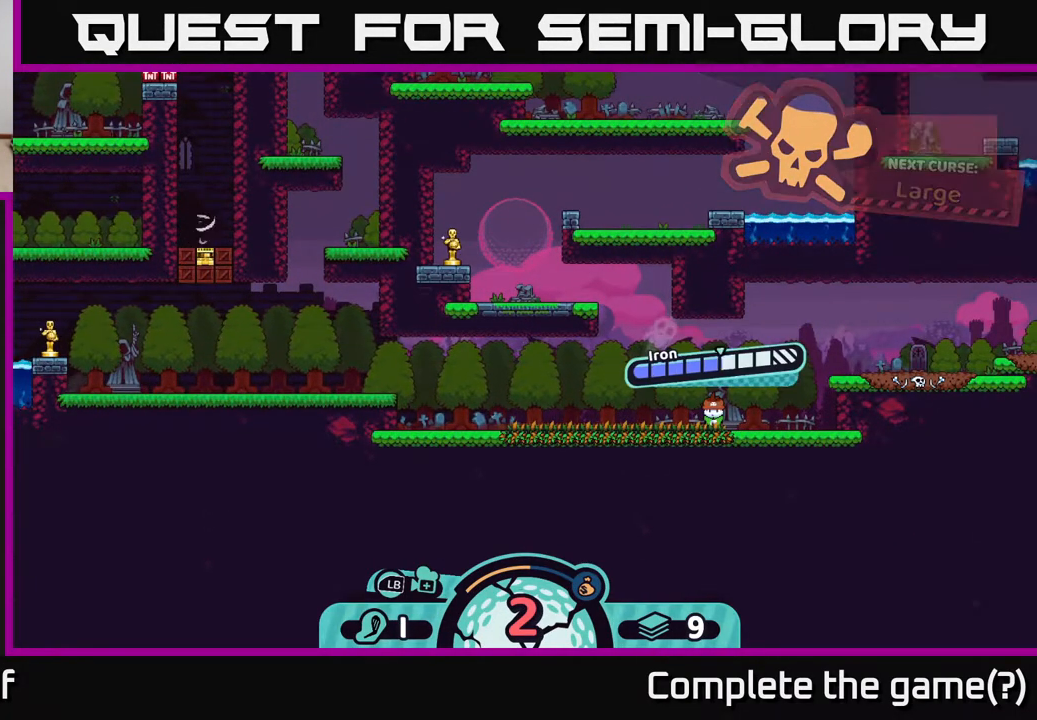
{"buttons": [], "left_stick": "center", "right_stick": "center", "events": [[267, "left_stick", "left"], [467, "left_stick", "center"]]}
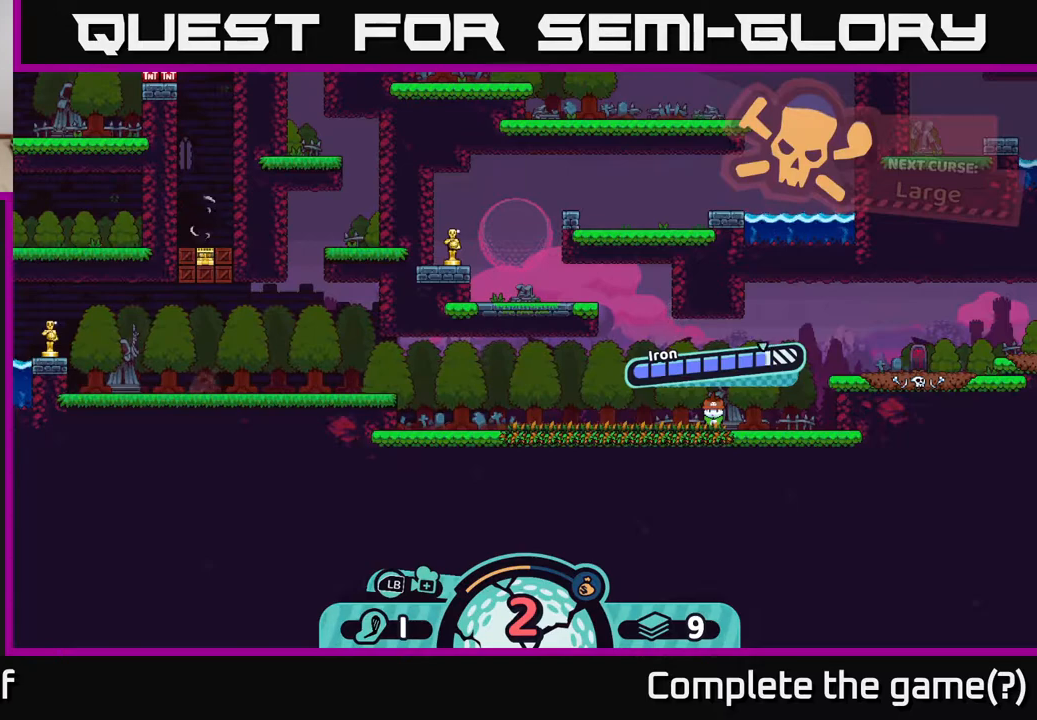
{"buttons": [], "left_stick": "right", "right_stick": "center", "events": [[367, "left_stick", "right"]]}
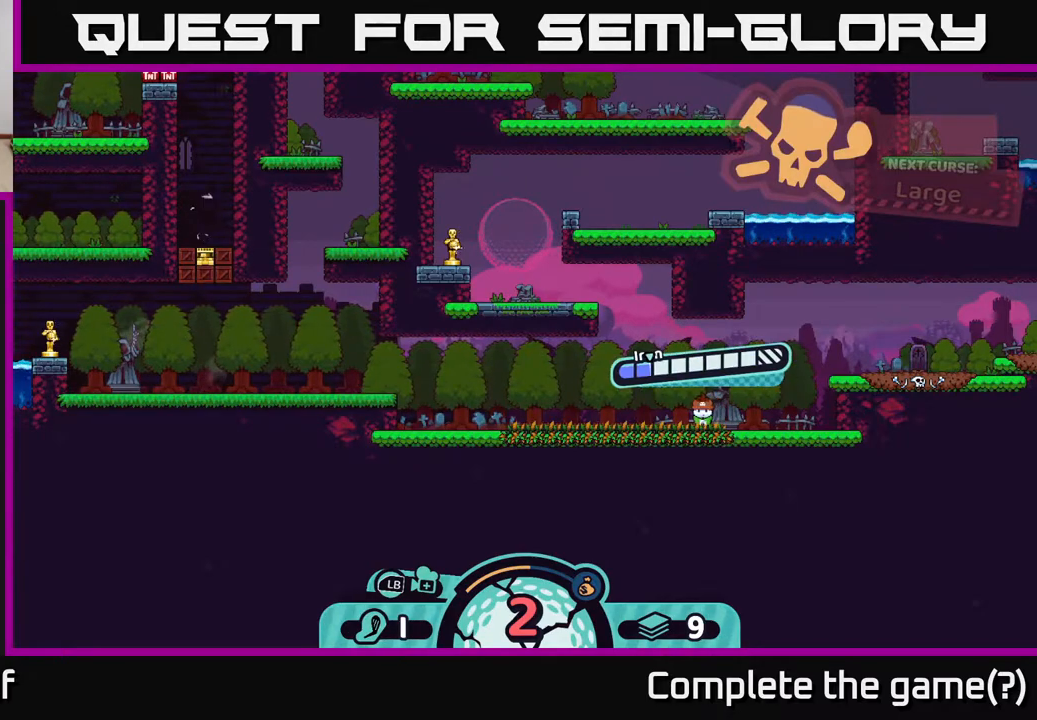
{"buttons": [], "left_stick": "left", "right_stick": "center", "events": [[67, "left_stick", "center"], [317, "left_stick", "left"]]}
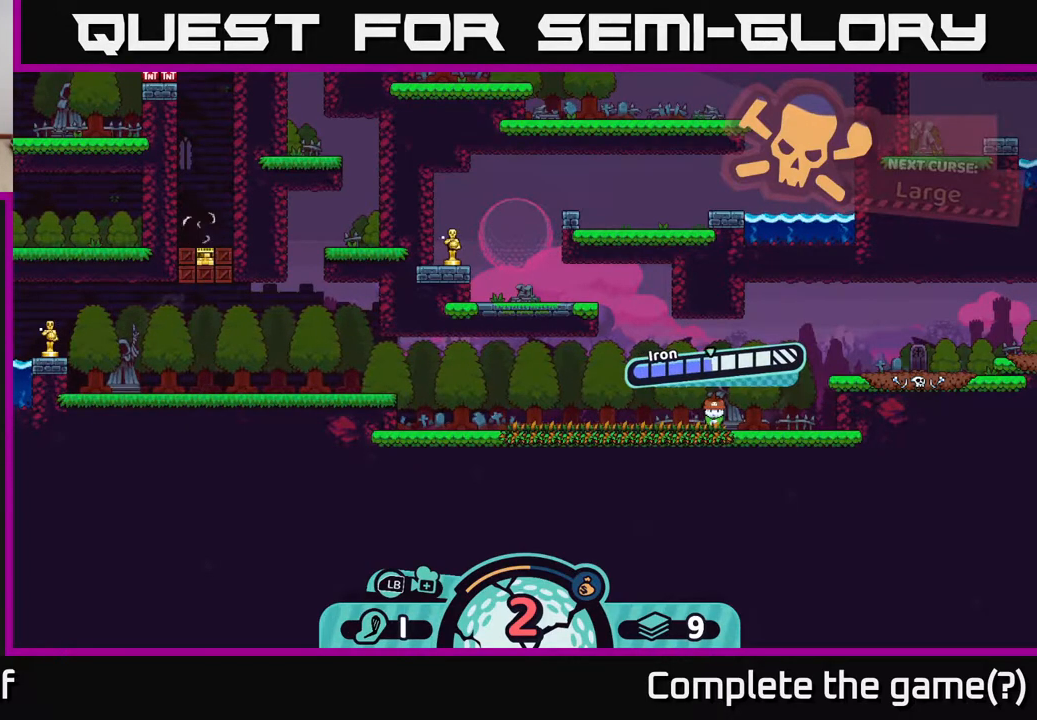
{"buttons": ["A"], "left_stick": "center", "right_stick": "center", "events": [[17, "left_stick", "center"], [483, "A", "down"]]}
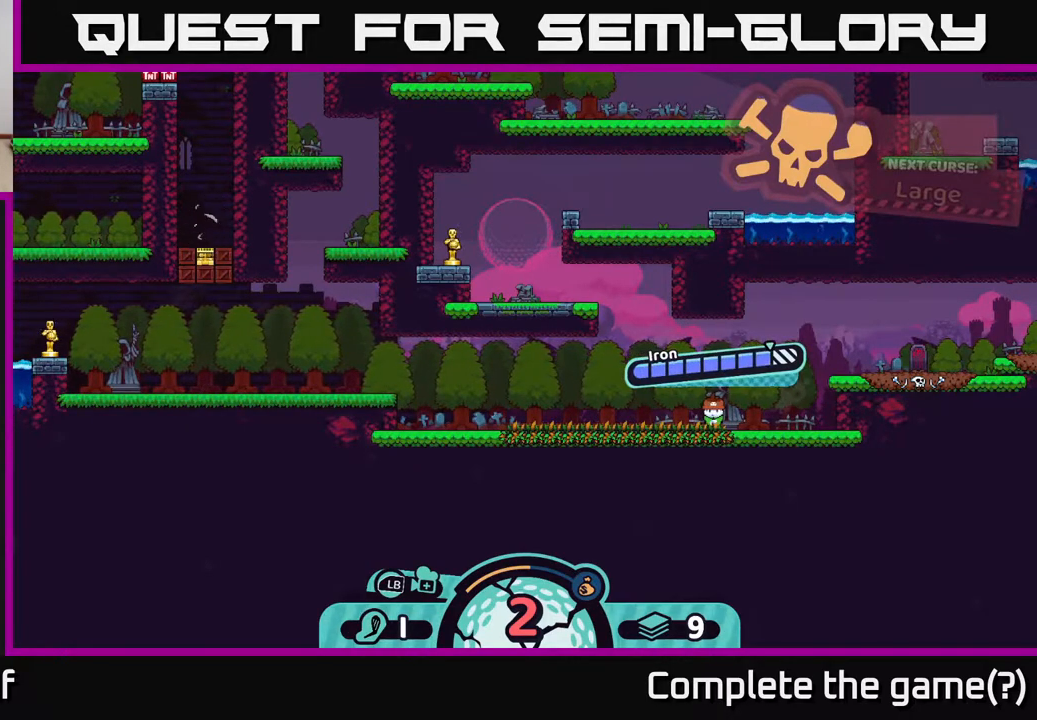
{"buttons": [], "left_stick": "center", "right_stick": "center", "events": [[100, "A", "up"]]}
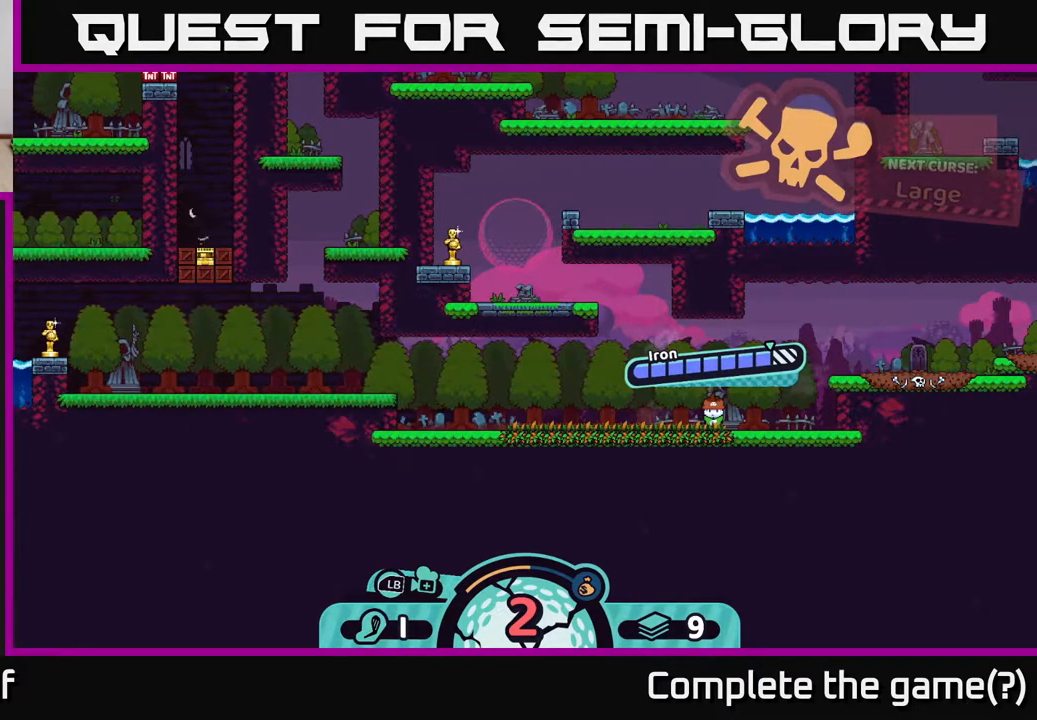
{"buttons": [], "left_stick": "center", "right_stick": "center", "events": []}
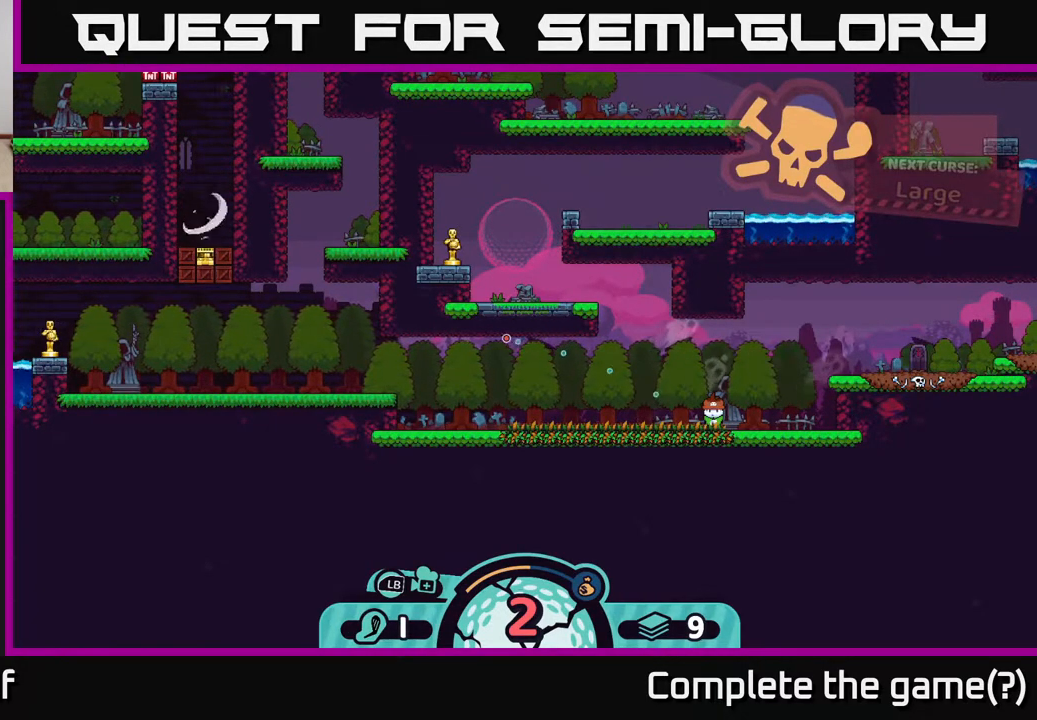
{"buttons": [], "left_stick": "center", "right_stick": "center", "events": []}
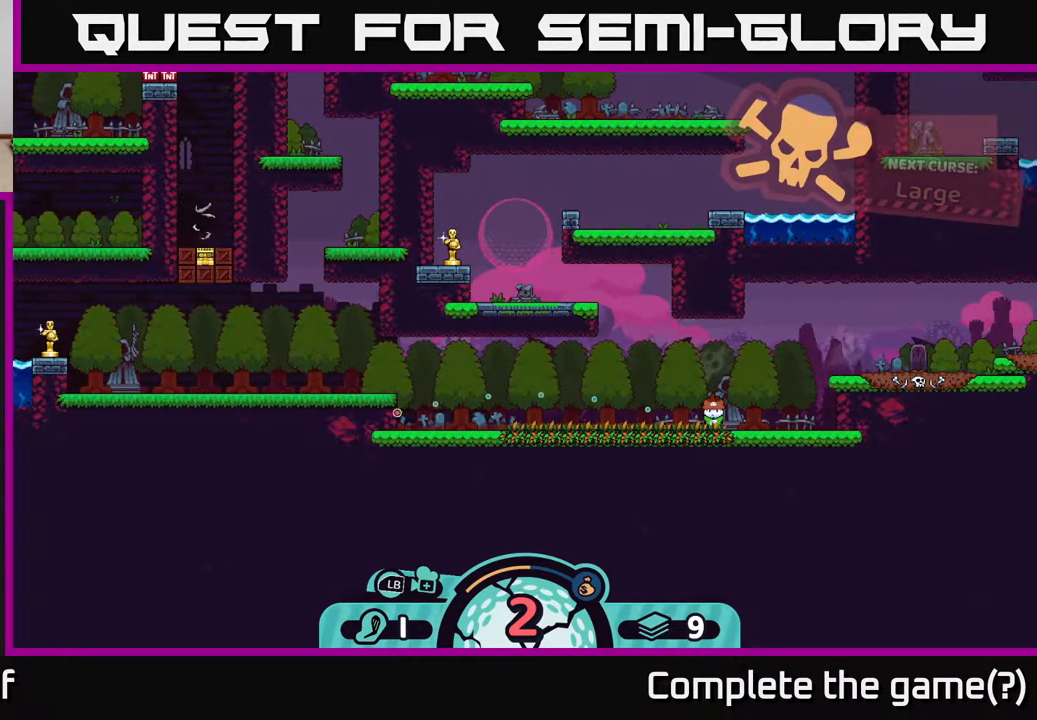
{"buttons": [], "left_stick": "center", "right_stick": "center", "events": []}
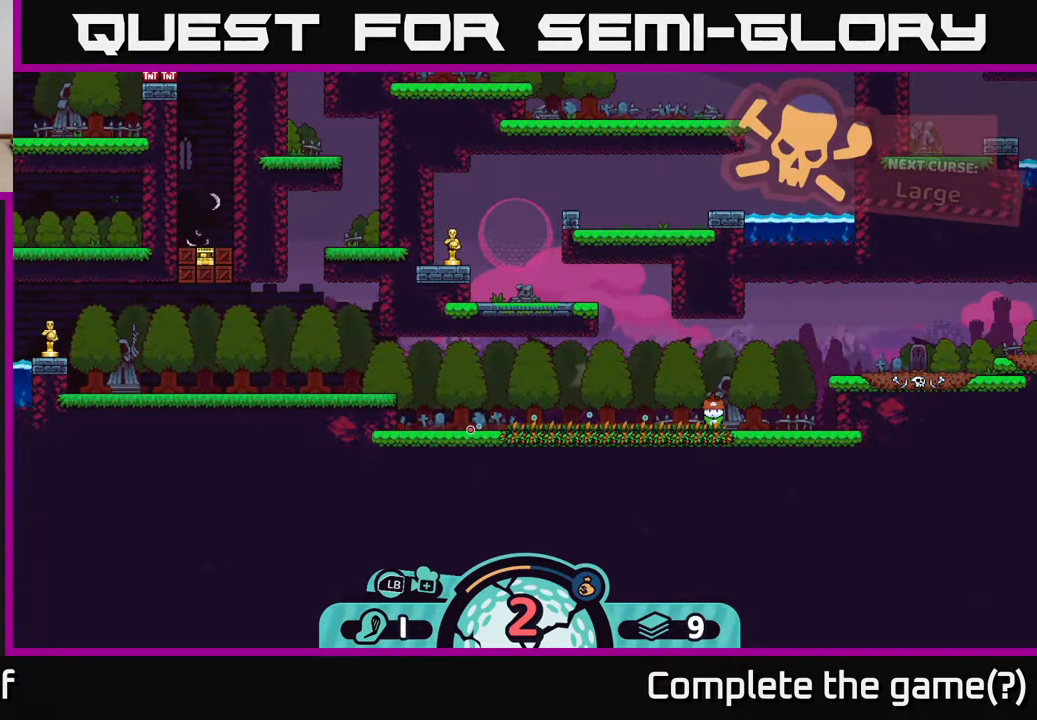
{"buttons": [], "left_stick": "center", "right_stick": "center", "events": []}
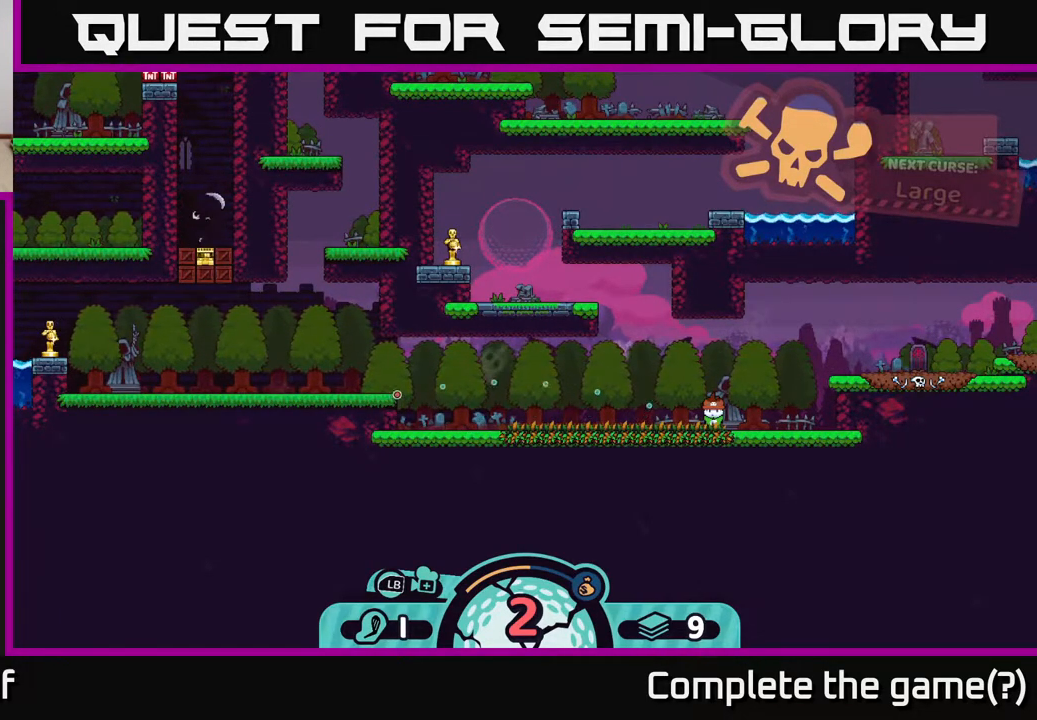
{"buttons": [], "left_stick": "center", "right_stick": "center", "events": []}
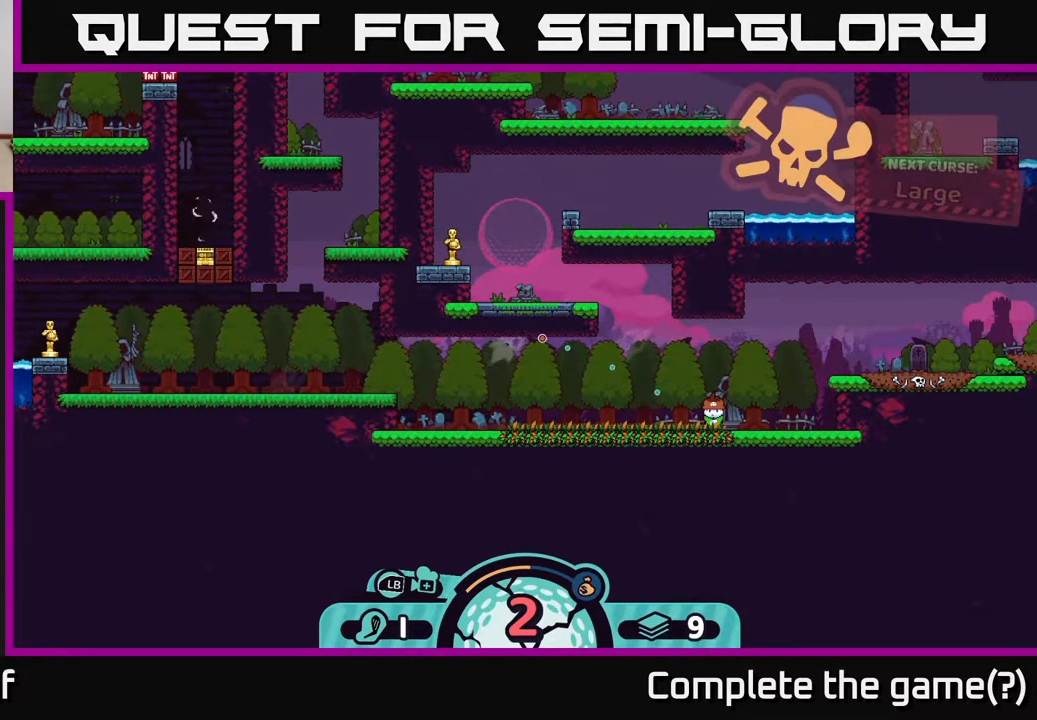
{"buttons": [], "left_stick": "center", "right_stick": "center", "events": []}
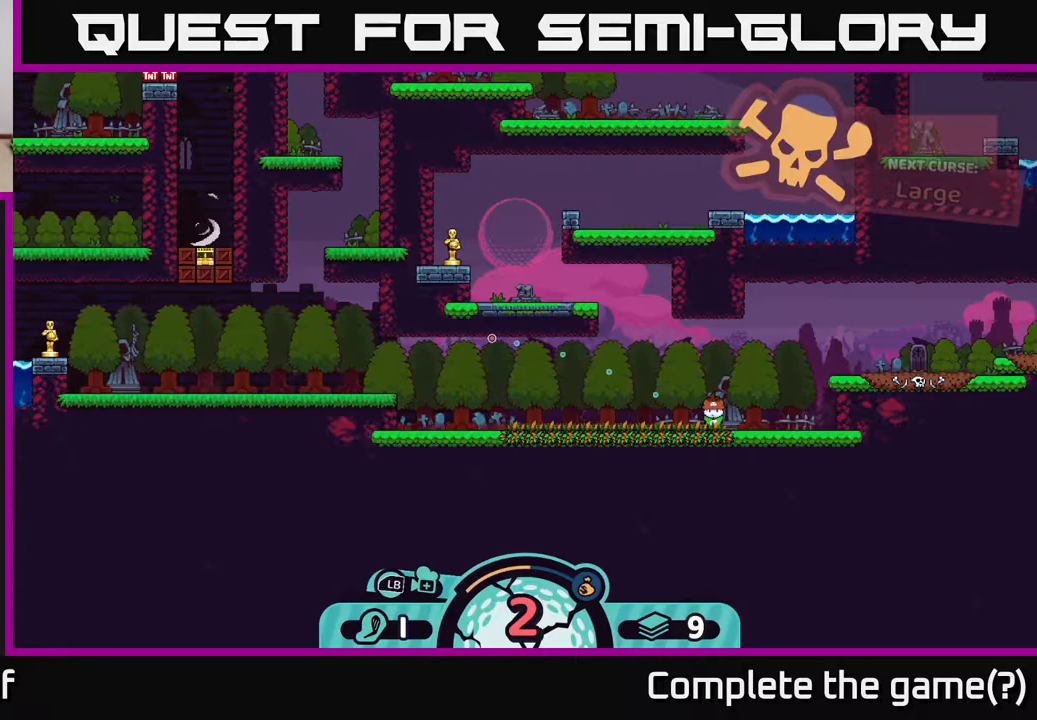
{"buttons": [], "left_stick": "center", "right_stick": "center", "events": [[117, "right_stick", "left"], [183, "left_stick", "left"], [467, "left_stick", "center"], [483, "right_stick", "center"]]}
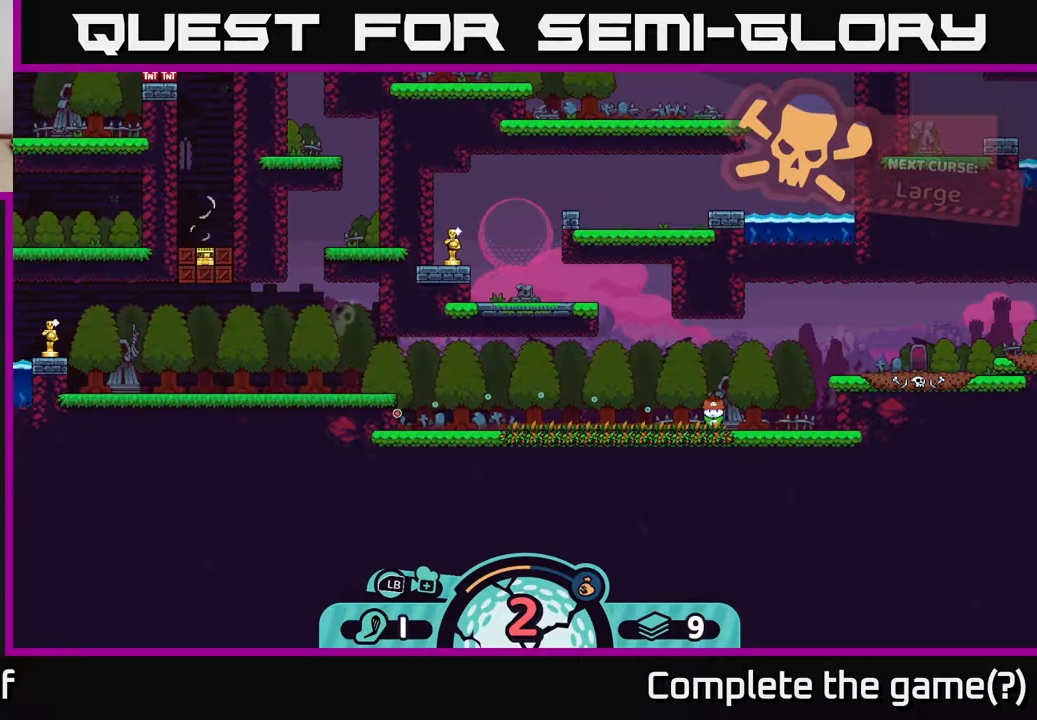
{"buttons": [], "left_stick": "center", "right_stick": "center", "events": []}
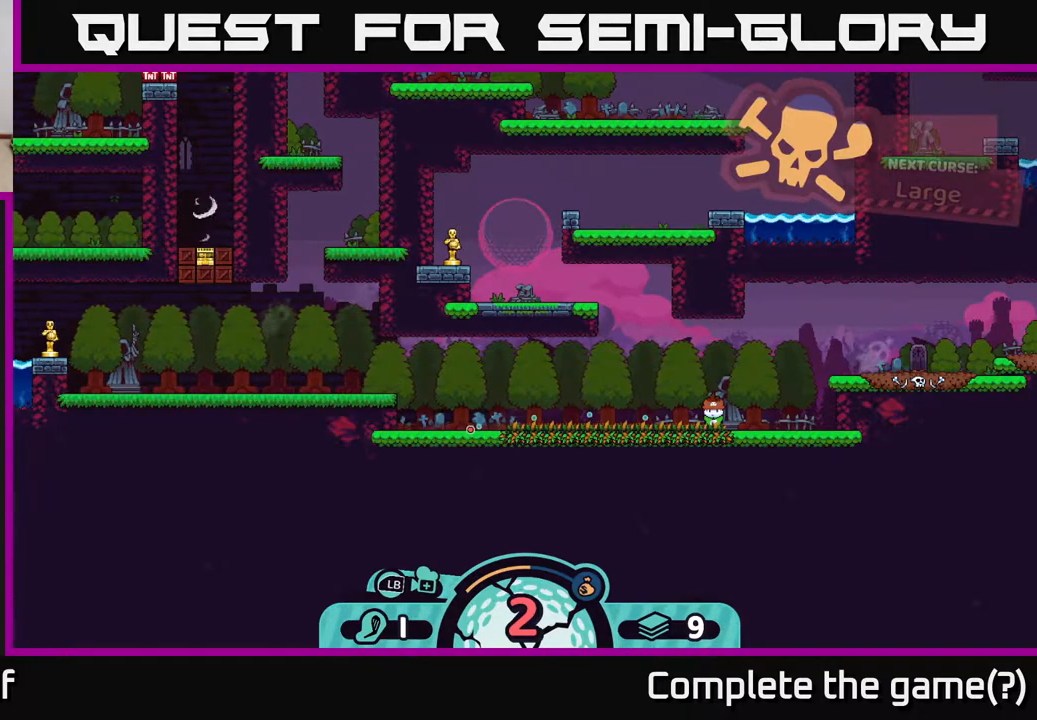
{"buttons": [], "left_stick": "center", "right_stick": "center", "events": []}
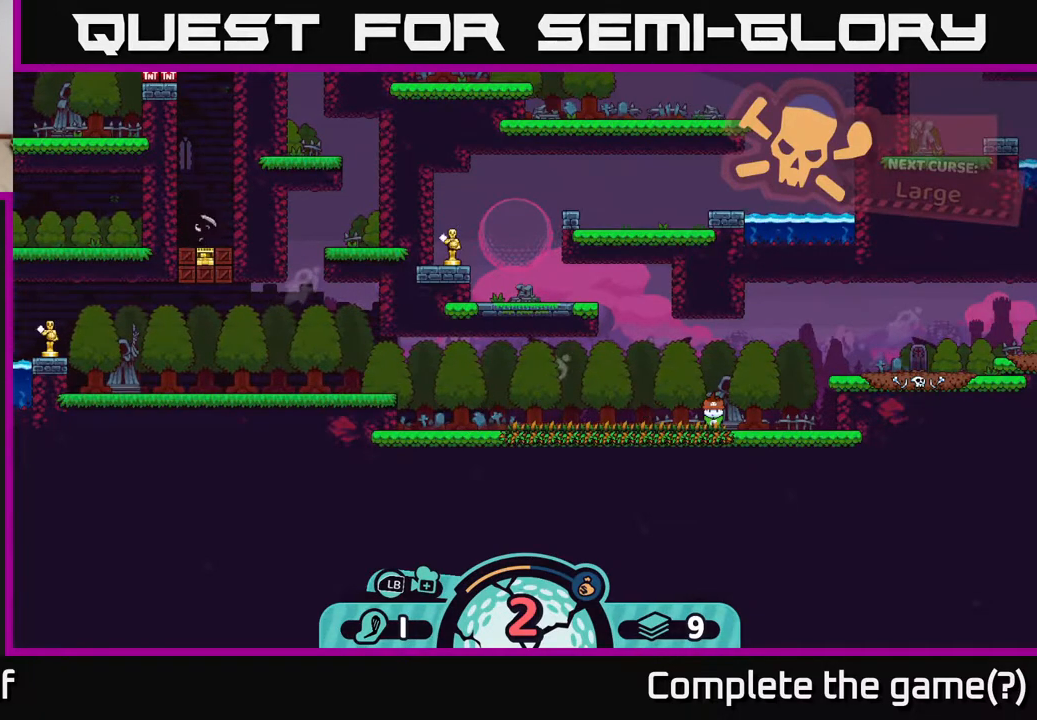
{"buttons": [], "left_stick": "center", "right_stick": "center", "events": [[17, "B", "down"], [100, "B", "up"]]}
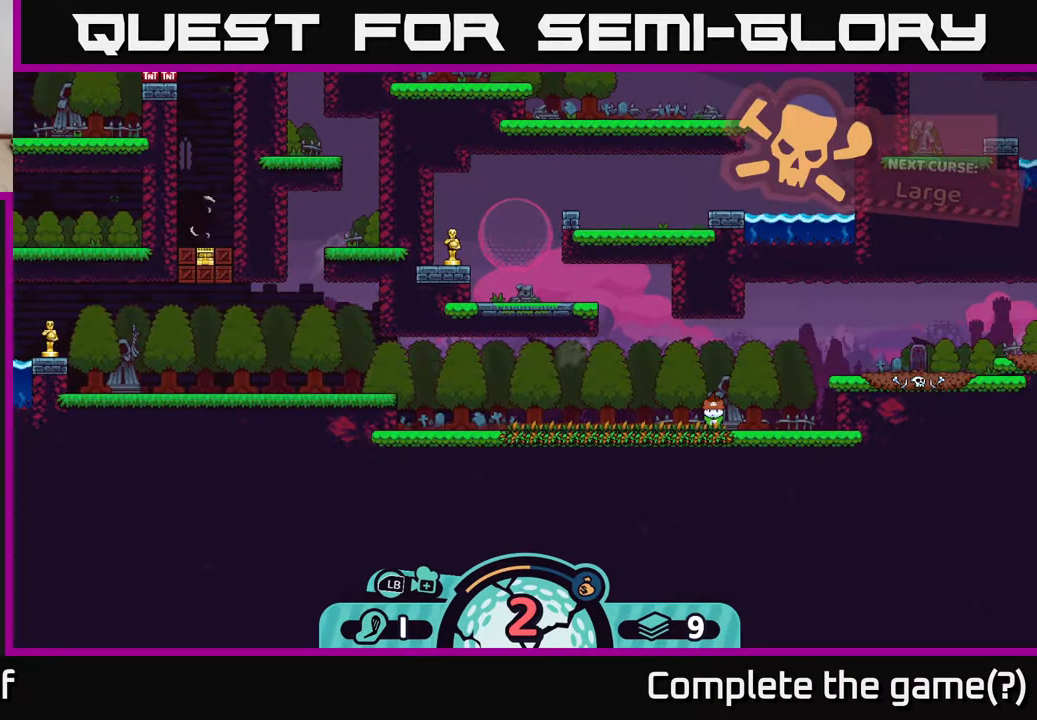
{"buttons": [], "left_stick": "center", "right_stick": "center", "events": [[300, "X", "down"], [400, "X", "up"]]}
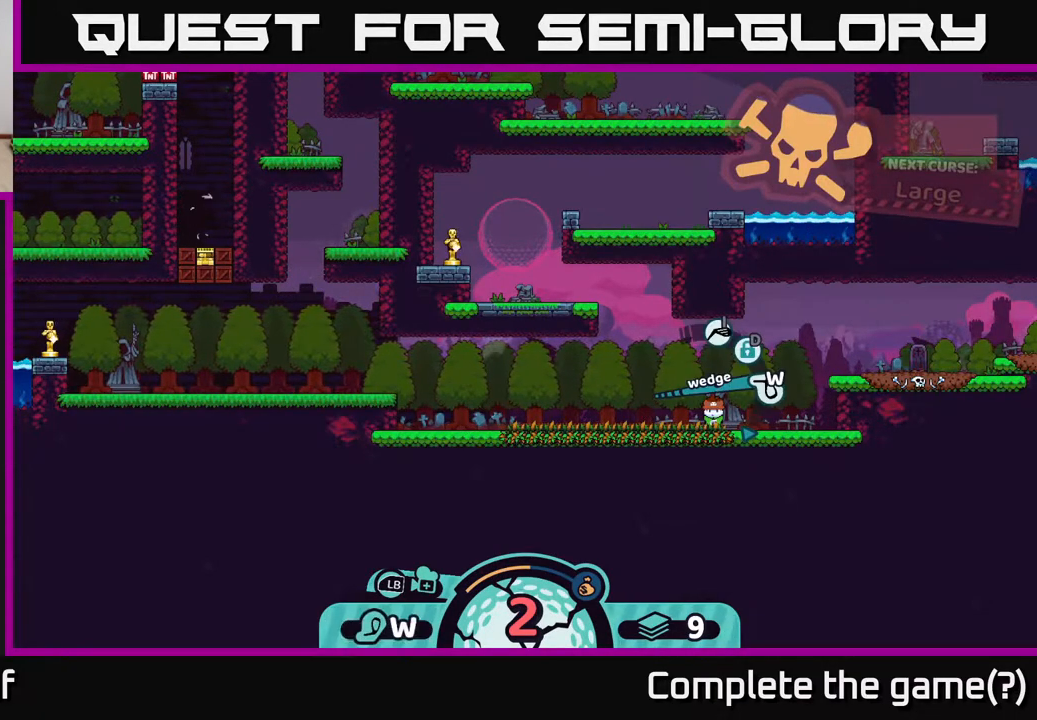
{"buttons": [], "left_stick": "center", "right_stick": "center", "events": [[183, "X", "down"], [267, "X", "up"], [350, "X", "down"], [417, "X", "up"]]}
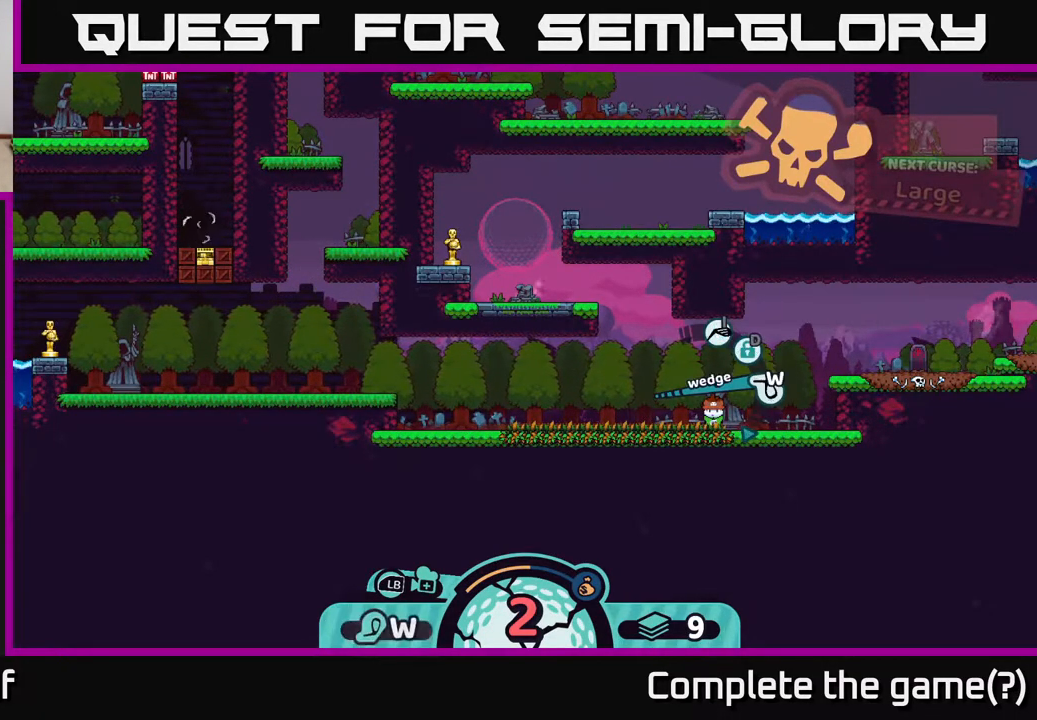
{"buttons": [], "left_stick": "center", "right_stick": "center", "events": [[400, "X", "down"], [483, "X", "up"]]}
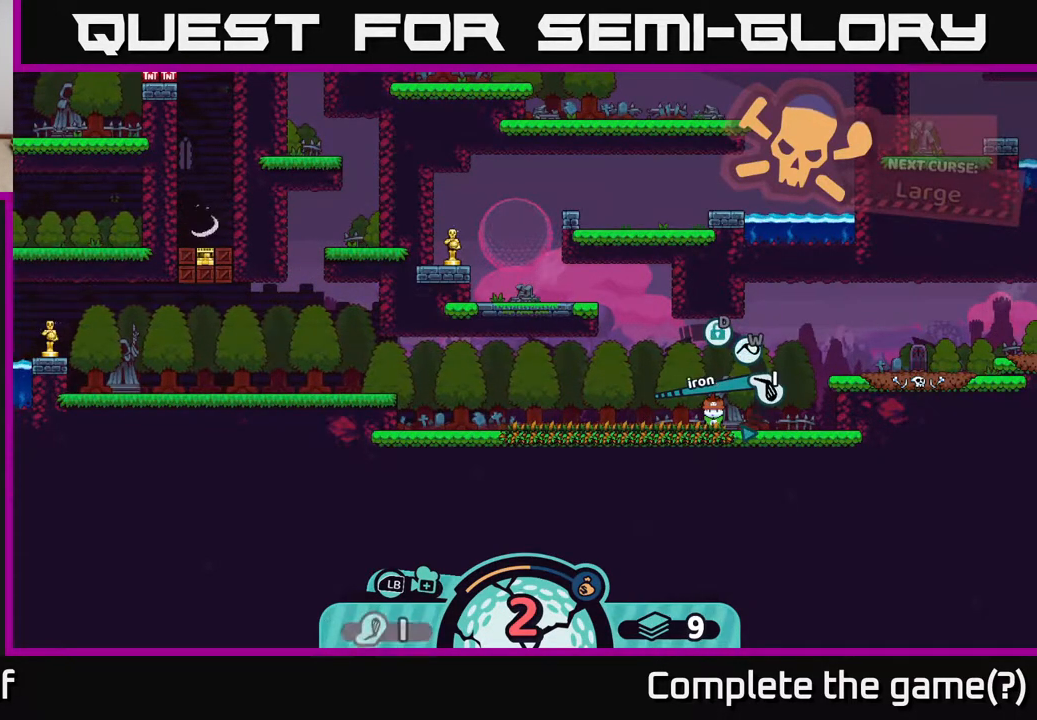
{"buttons": [], "left_stick": "center", "right_stick": "center", "events": [[200, "A", "down"], [317, "A", "up"]]}
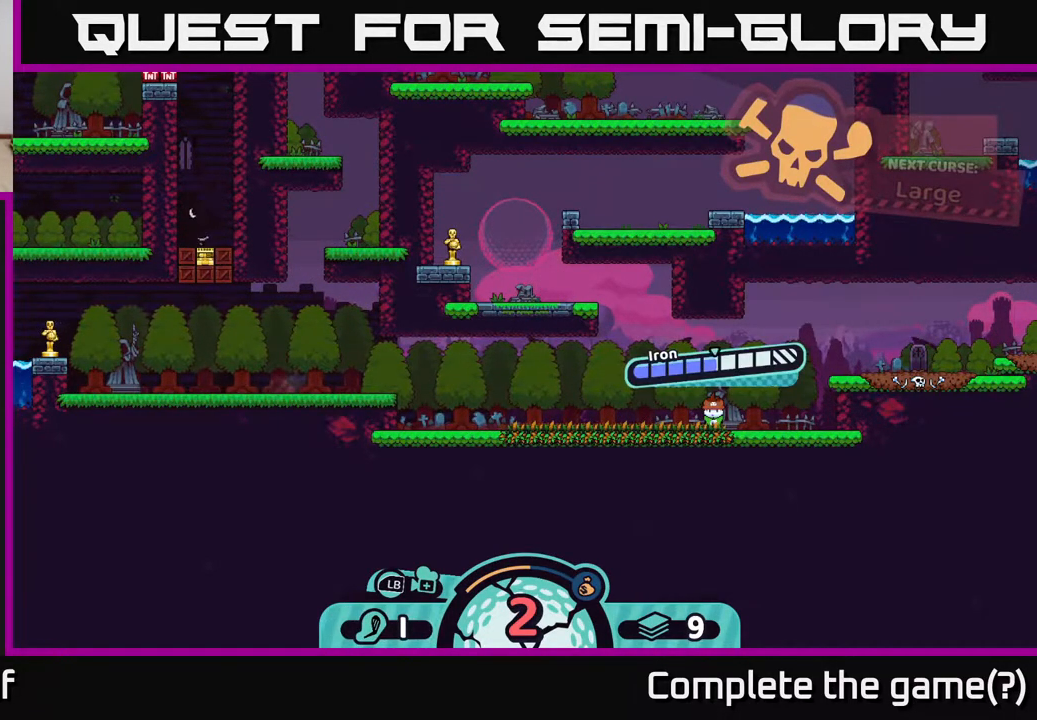
{"buttons": [], "left_stick": "center", "right_stick": "center", "events": [[167, "A", "down"], [317, "A", "up"]]}
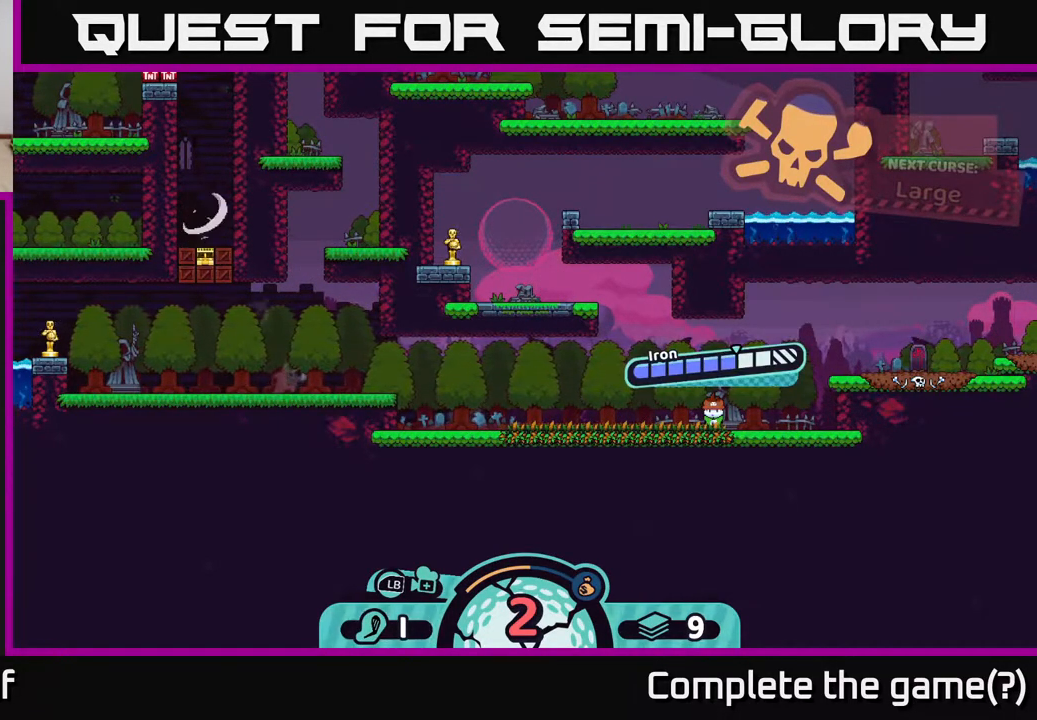
{"buttons": [], "left_stick": "center", "right_stick": "center", "events": []}
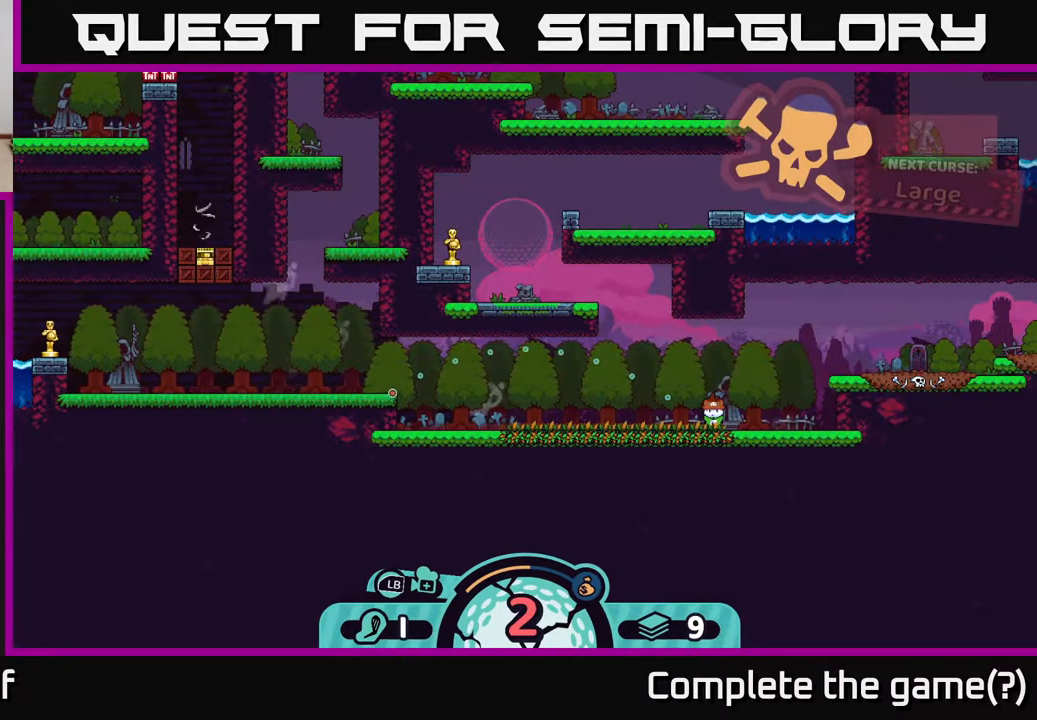
{"buttons": [], "left_stick": "center", "right_stick": "center", "events": []}
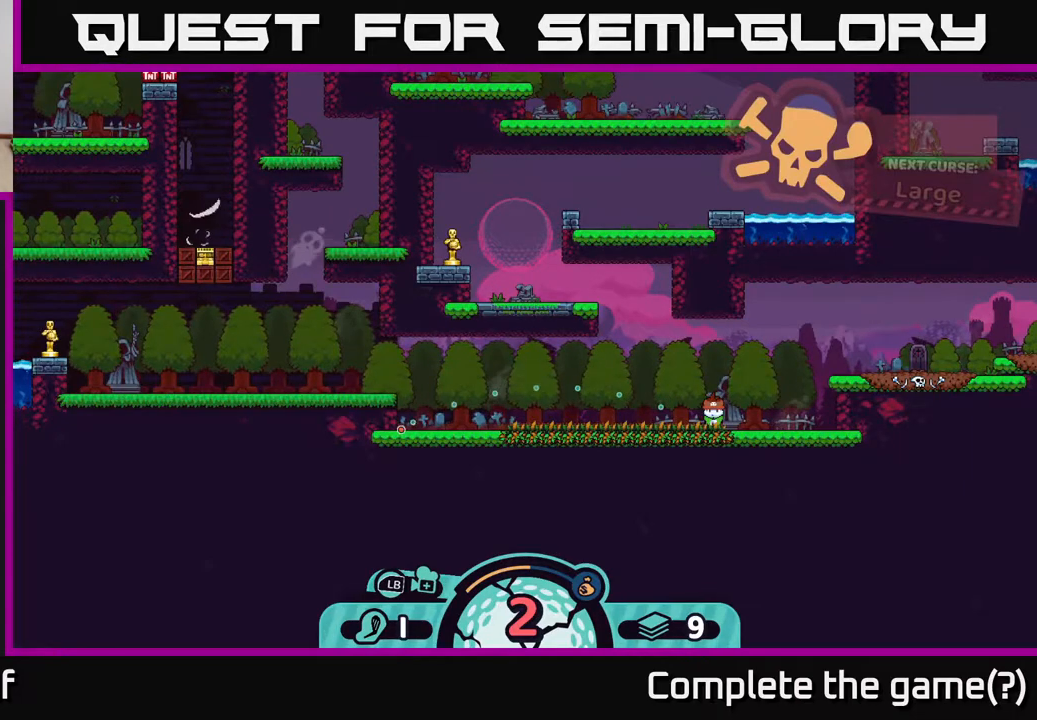
{"buttons": [], "left_stick": "center", "right_stick": "center", "events": []}
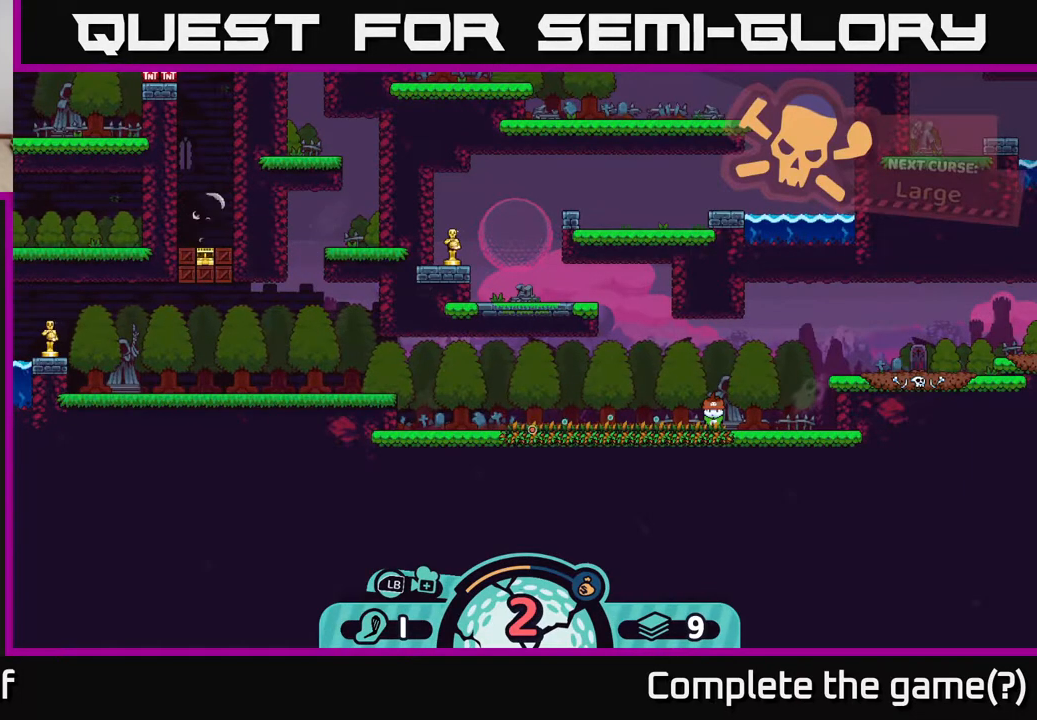
{"buttons": [], "left_stick": "center", "right_stick": "center", "events": []}
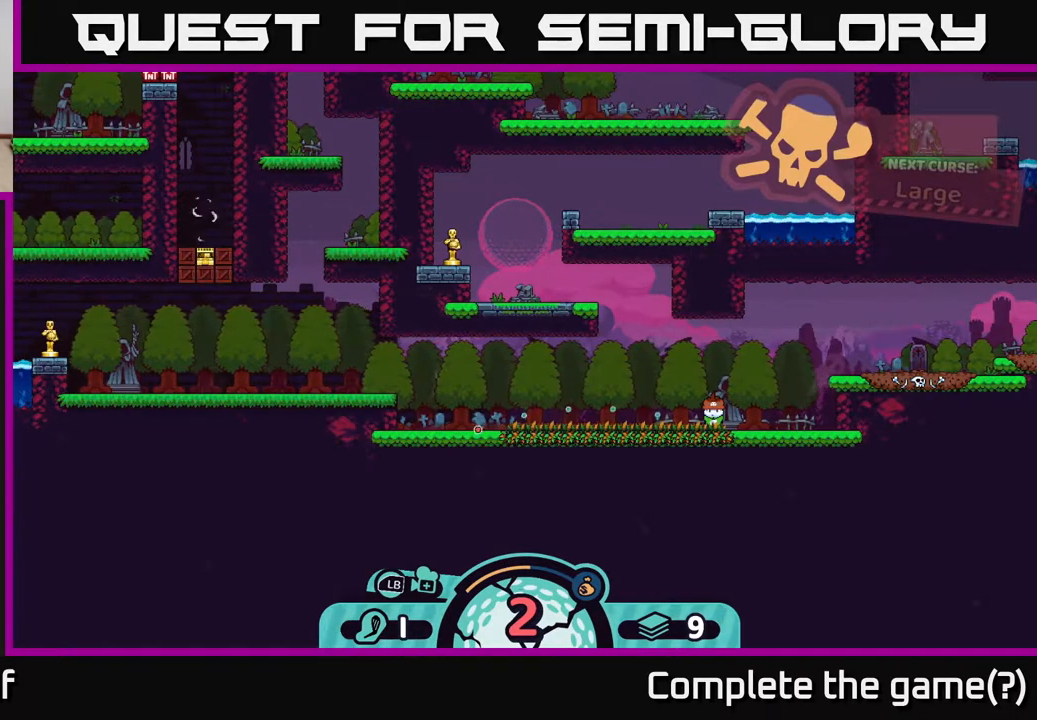
{"buttons": [], "left_stick": "center", "right_stick": "center", "events": []}
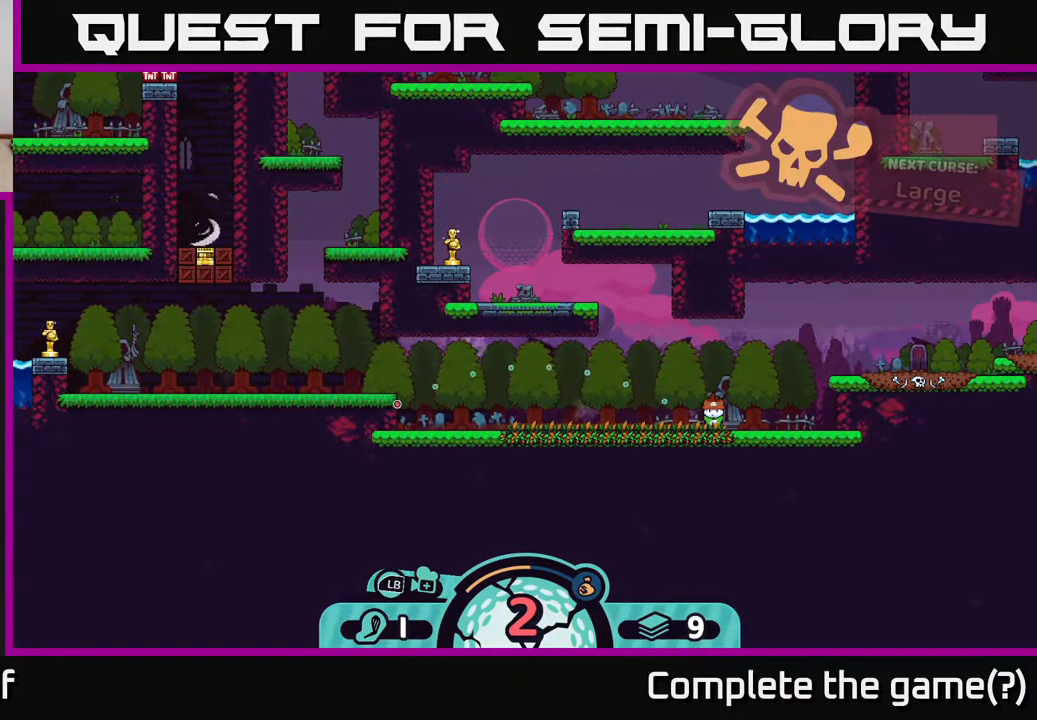
{"buttons": [], "left_stick": "center", "right_stick": "center", "events": [[367, "A", "down"], [500, "A", "up"]]}